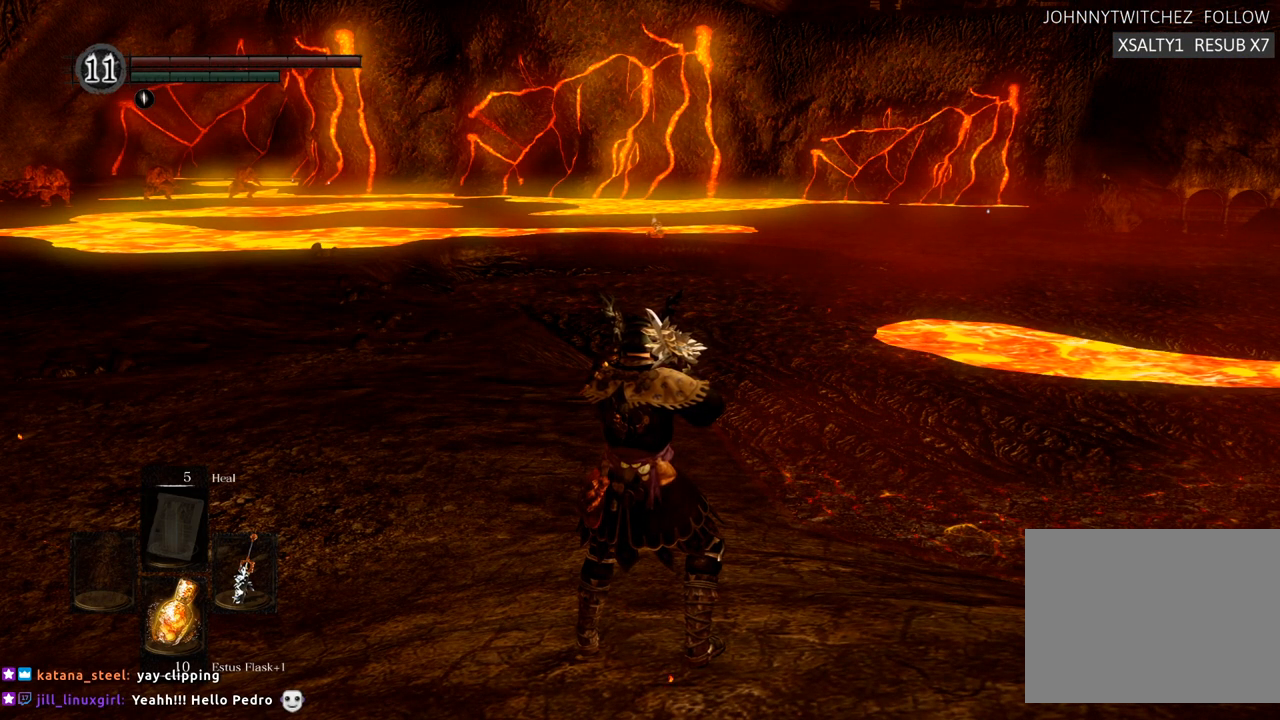
Gameplay with a controller (PlayStation layout); each line is a JSON object with the inputs held at the frame after it. "events" lists button and stick changes between this image and that frame as [ms after this image, input, new state], when the widget could be followed in between. Not read: L3 R3.
{"buttons": [], "left_stick": "center", "right_stick": "center", "events": []}
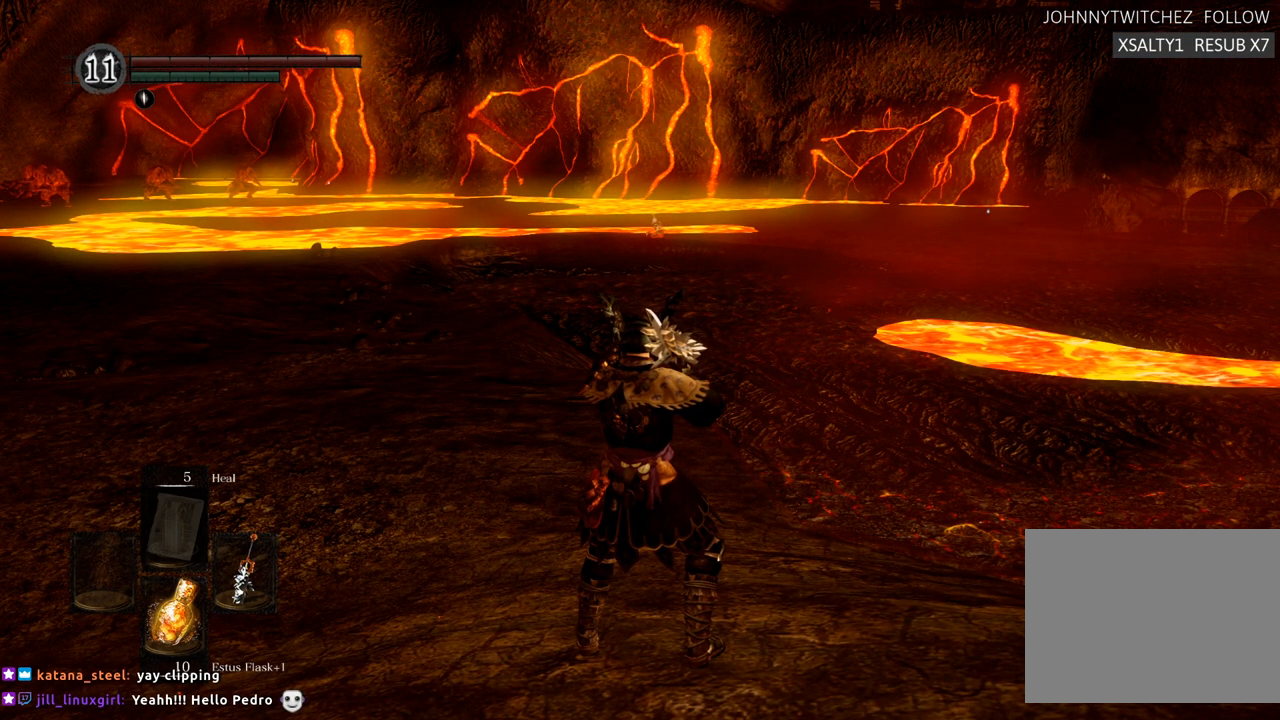
{"buttons": [], "left_stick": "center", "right_stick": "center", "events": []}
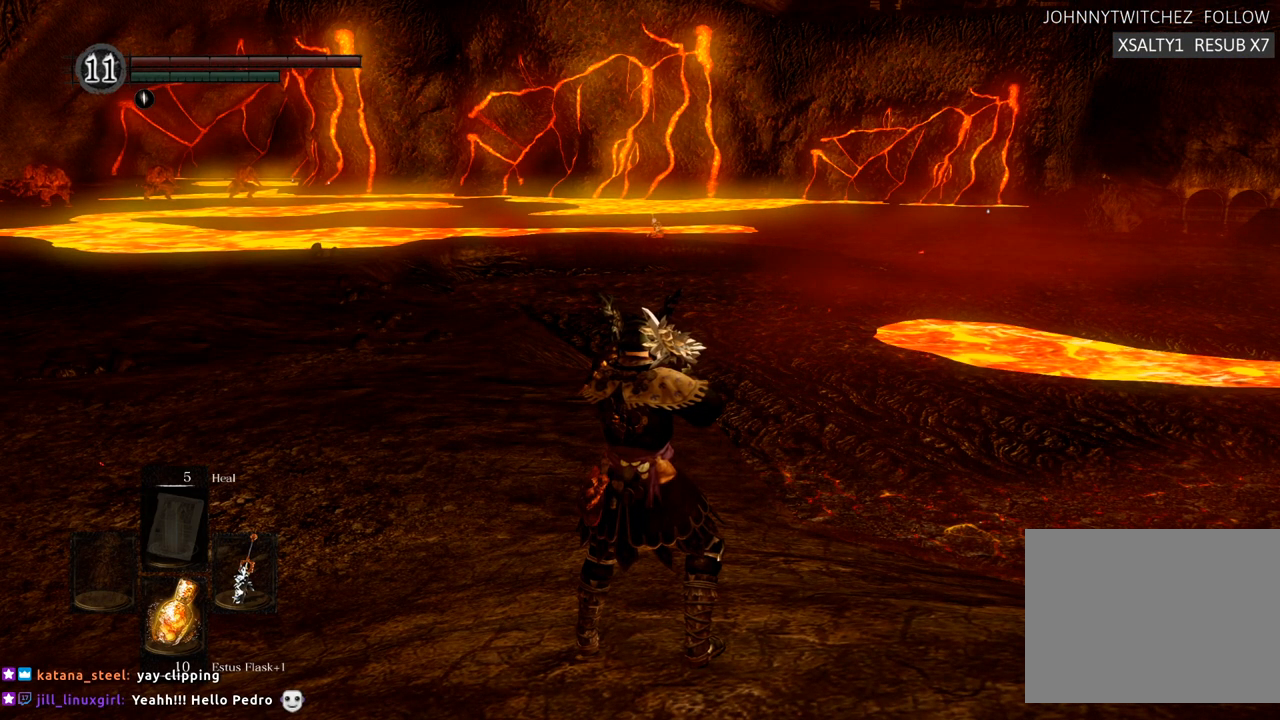
{"buttons": [], "left_stick": "center", "right_stick": "center", "events": []}
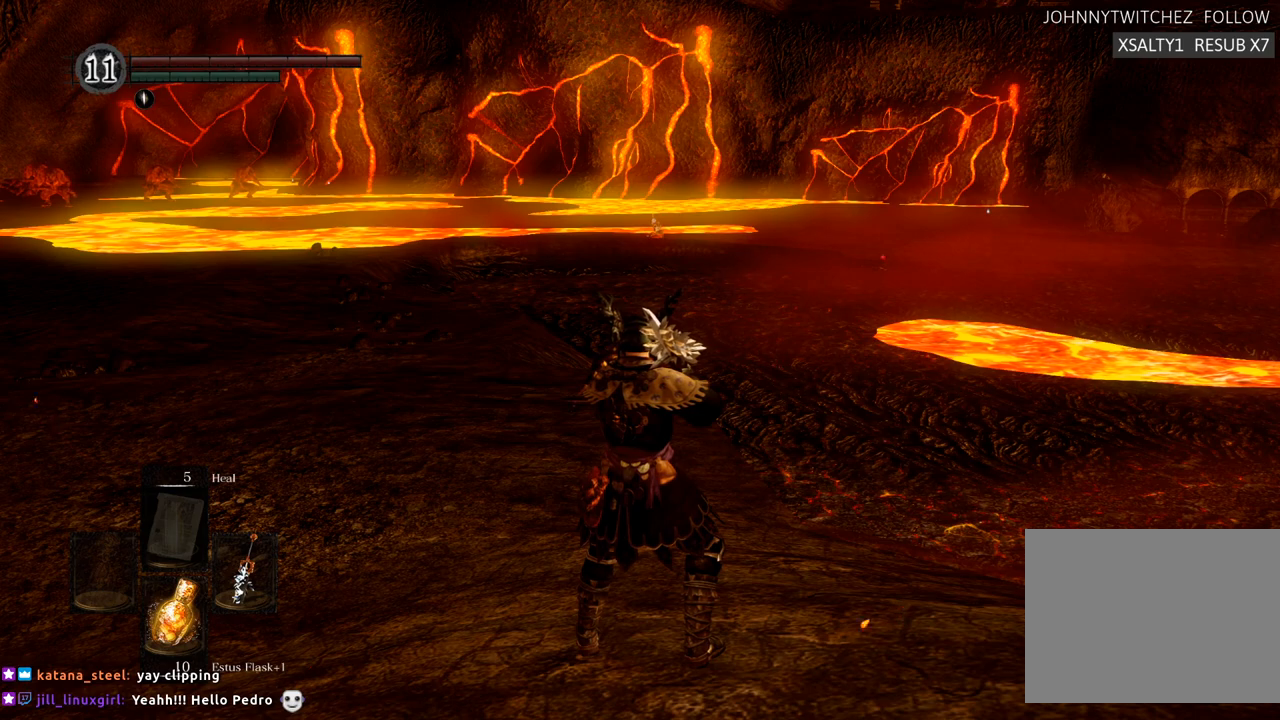
{"buttons": [], "left_stick": "center", "right_stick": "left", "events": [[250, "right_stick", "left"]]}
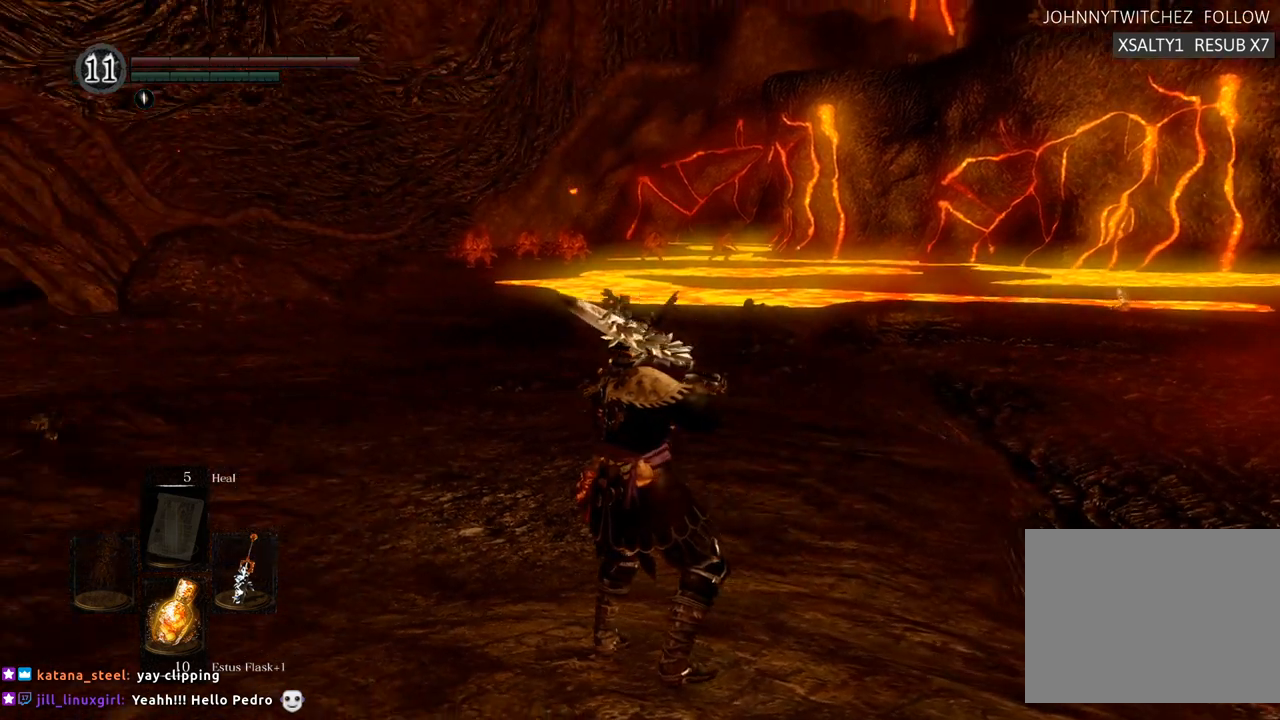
{"buttons": [], "left_stick": "center", "right_stick": "center", "events": [[117, "right_stick", "center"]]}
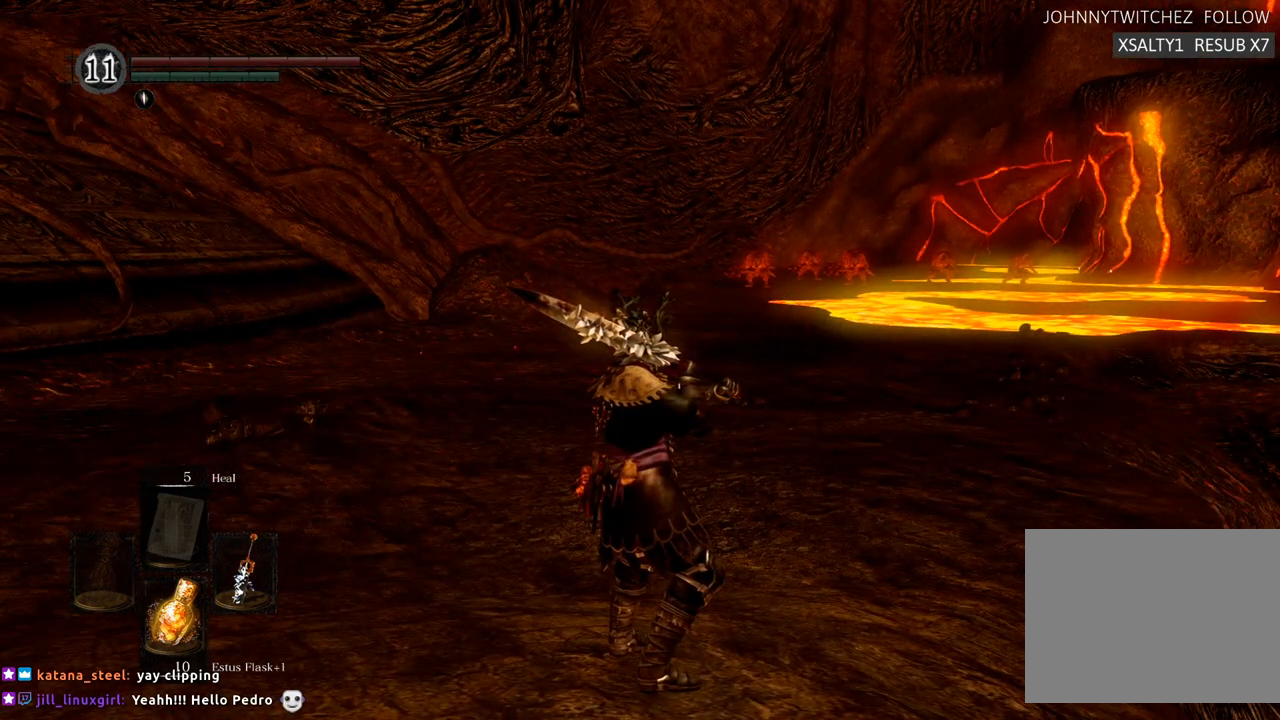
{"buttons": [], "left_stick": "center", "right_stick": "right", "events": [[417, "right_stick", "right"]]}
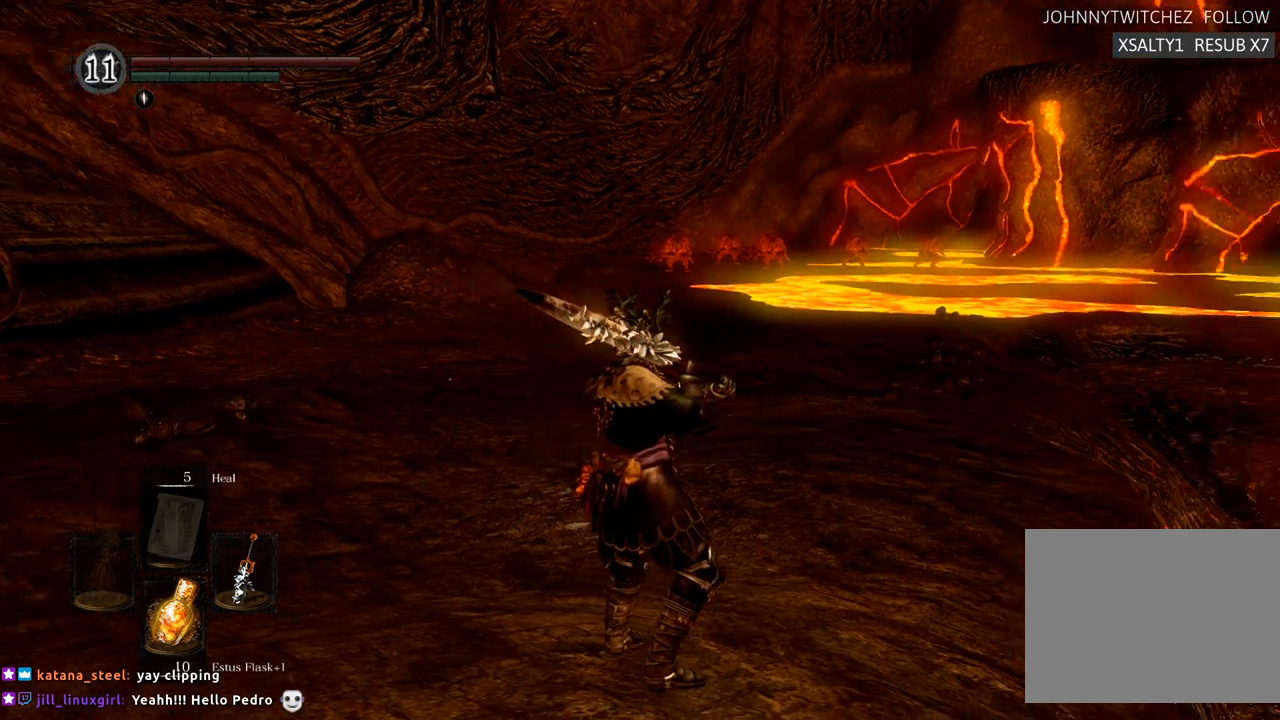
{"buttons": [], "left_stick": "center", "right_stick": "center", "events": [[117, "right_stick", "center"]]}
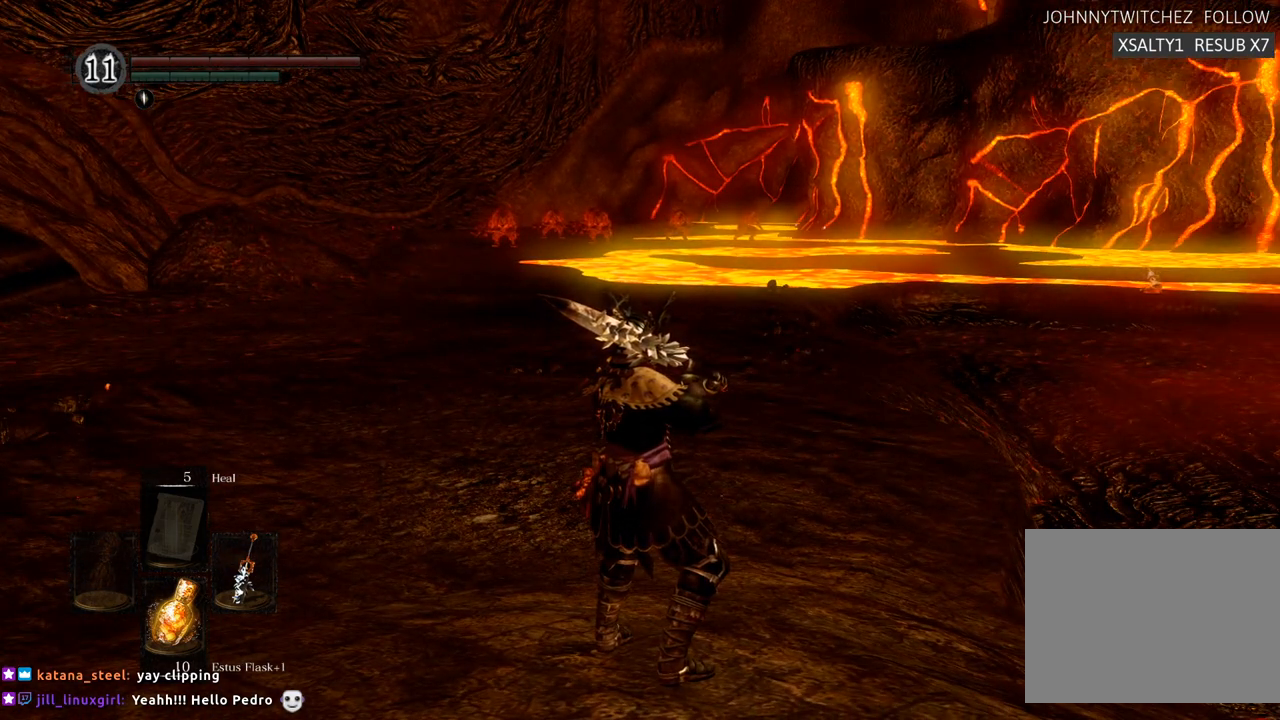
{"buttons": ["R1"], "left_stick": "up", "right_stick": "center", "events": [[317, "left_stick", "up"], [350, "R1", "down"]]}
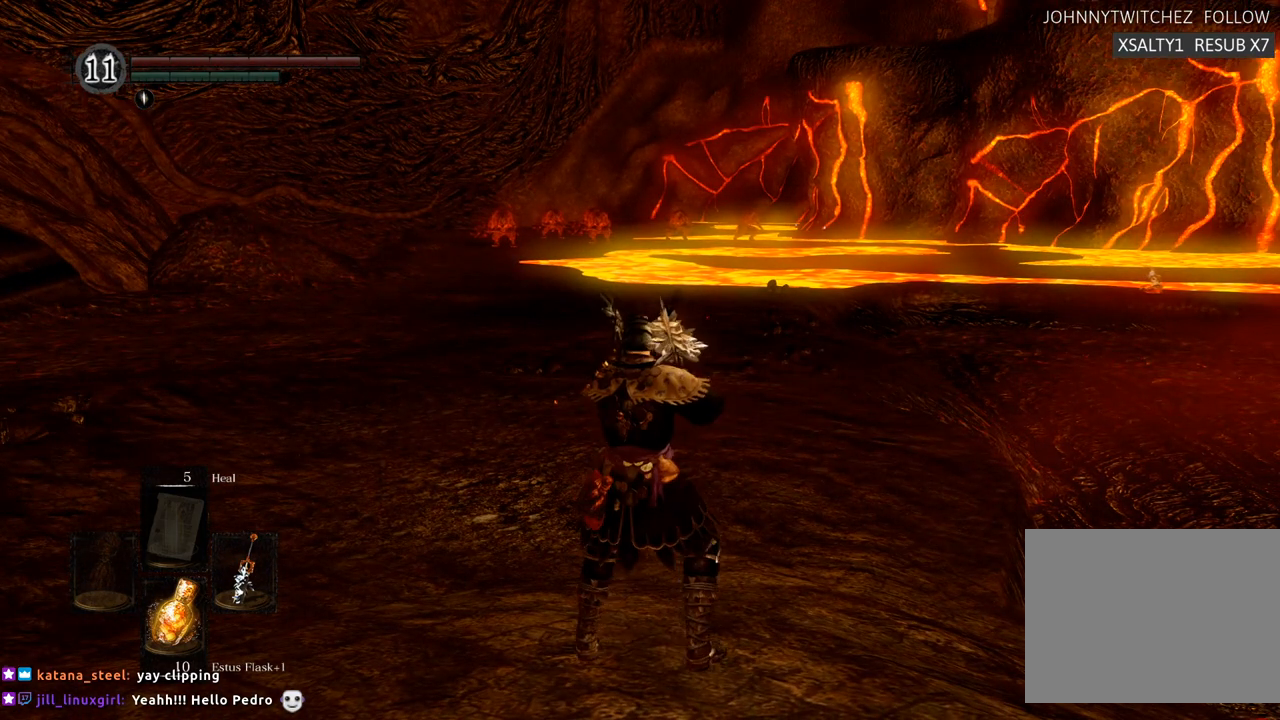
{"buttons": [], "left_stick": "up", "right_stick": "left", "events": [[33, "CROSS", "down"], [100, "CROSS", "up"], [100, "R1", "up"], [233, "CROSS", "down"], [367, "CROSS", "up"], [483, "right_stick", "left"]]}
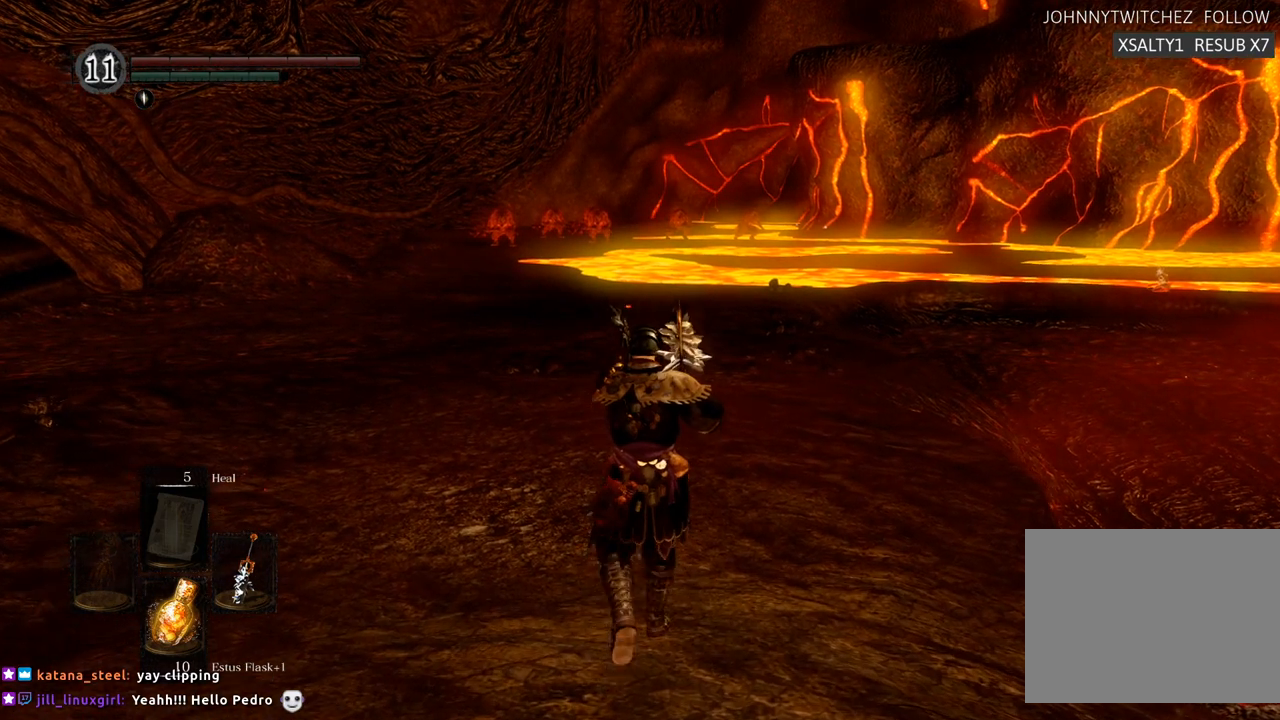
{"buttons": [], "left_stick": "up", "right_stick": "center"}
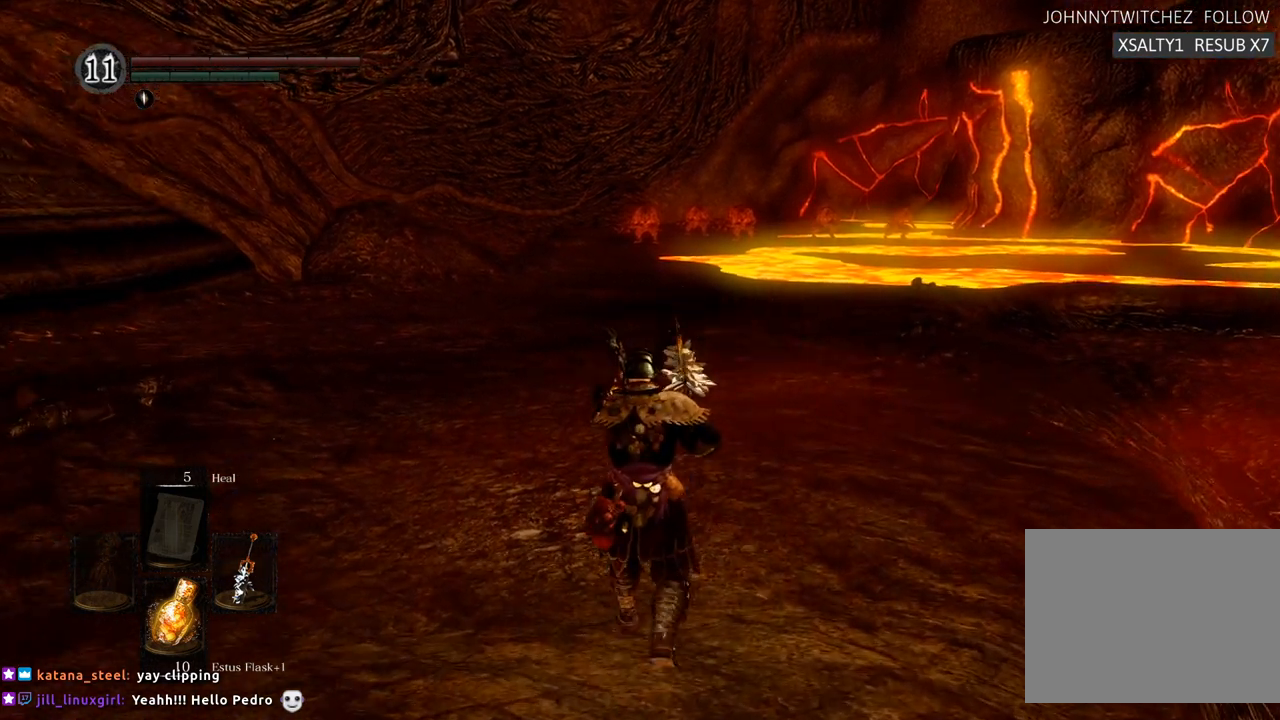
{"buttons": [], "left_stick": "up", "right_stick": "center", "events": []}
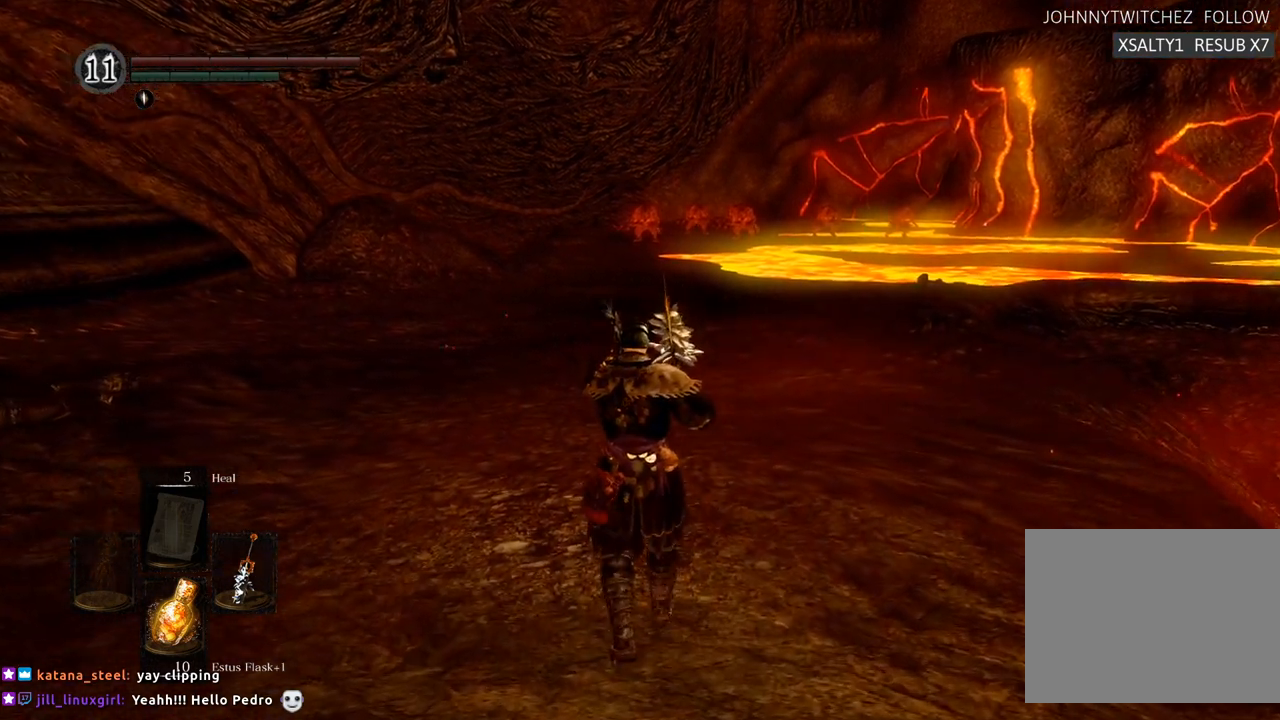
{"buttons": [], "left_stick": "up", "right_stick": "center", "events": []}
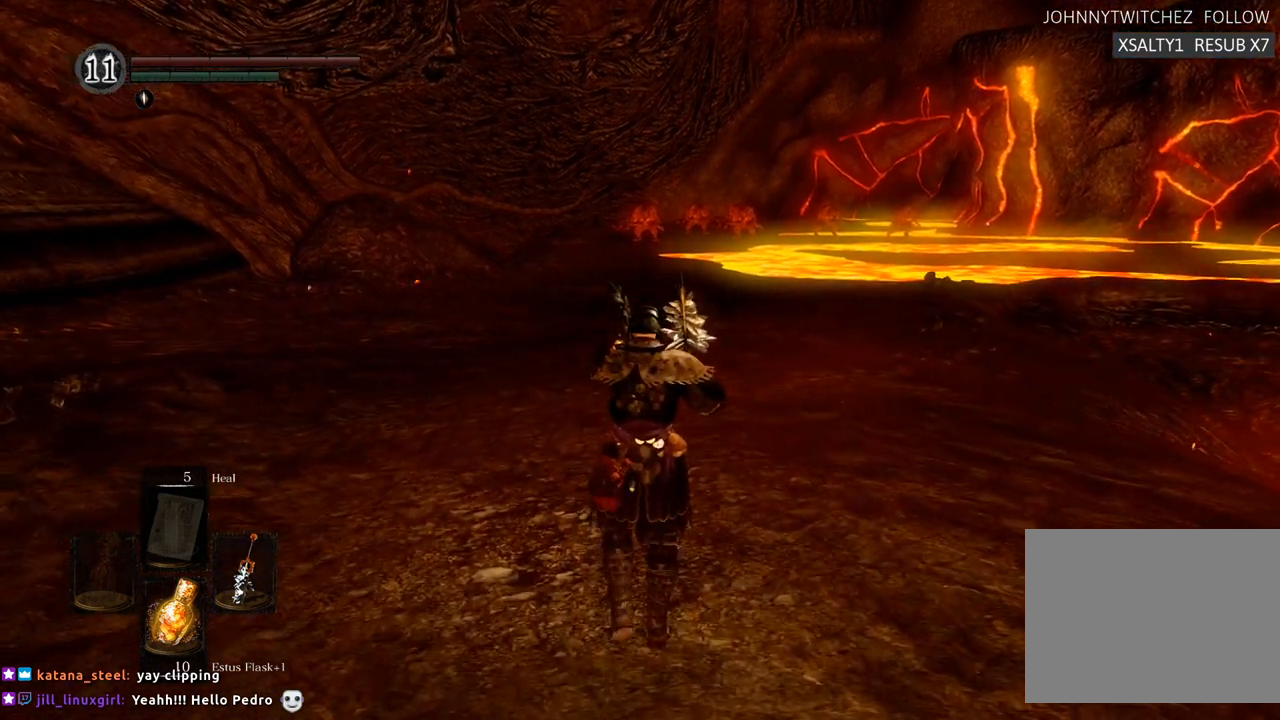
{"buttons": [], "left_stick": "up", "right_stick": "center"}
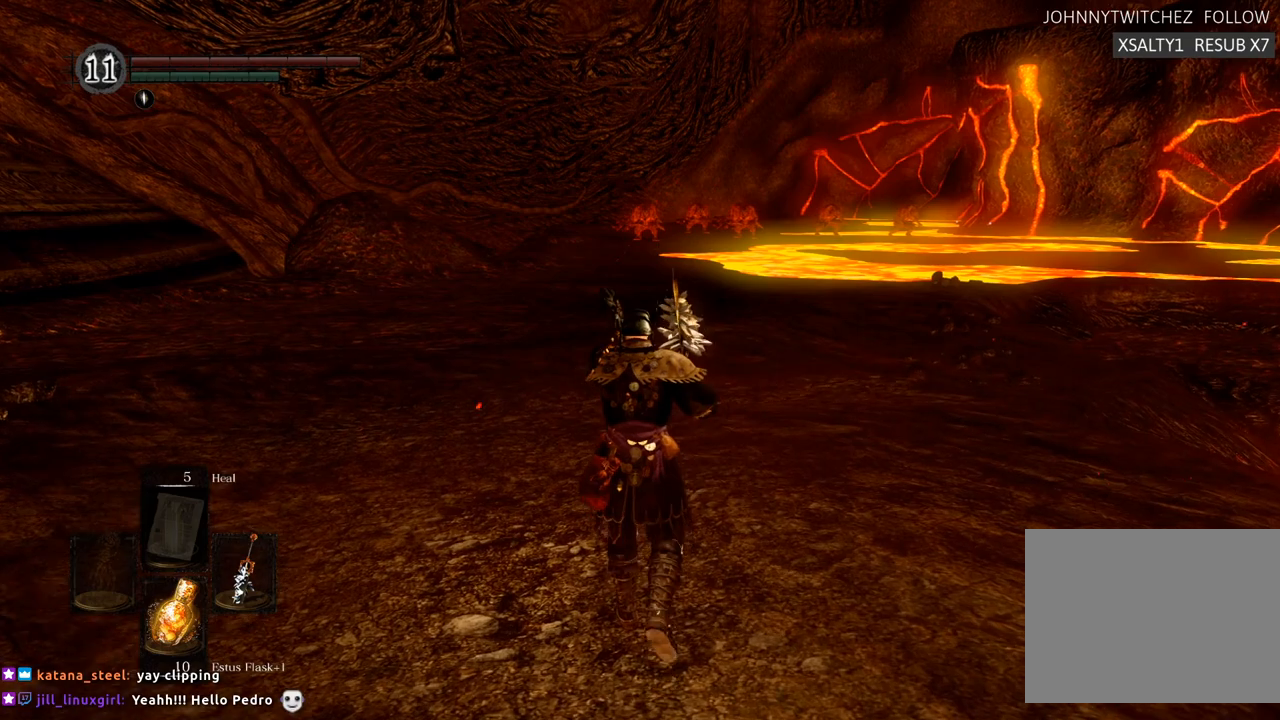
{"buttons": [], "left_stick": "up", "right_stick": "center", "events": []}
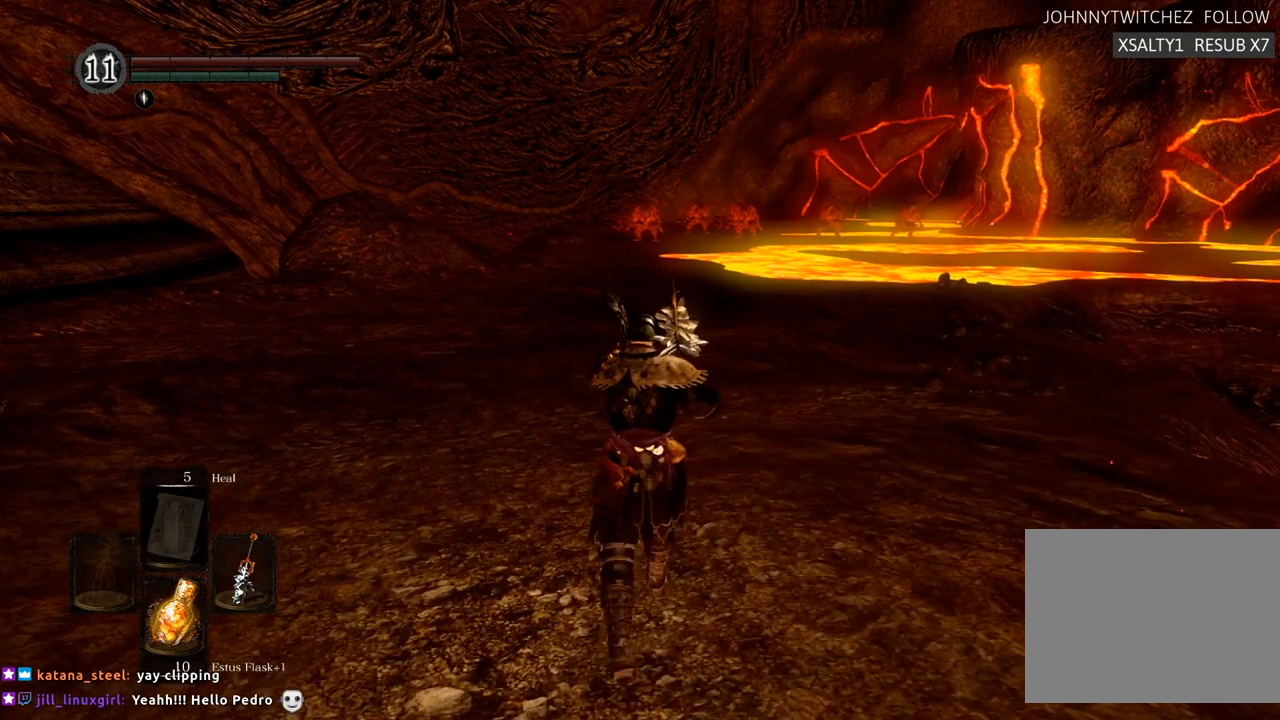
{"buttons": [], "left_stick": "up", "right_stick": "center", "events": [[150, "R1", "down"], [317, "R1", "up"]]}
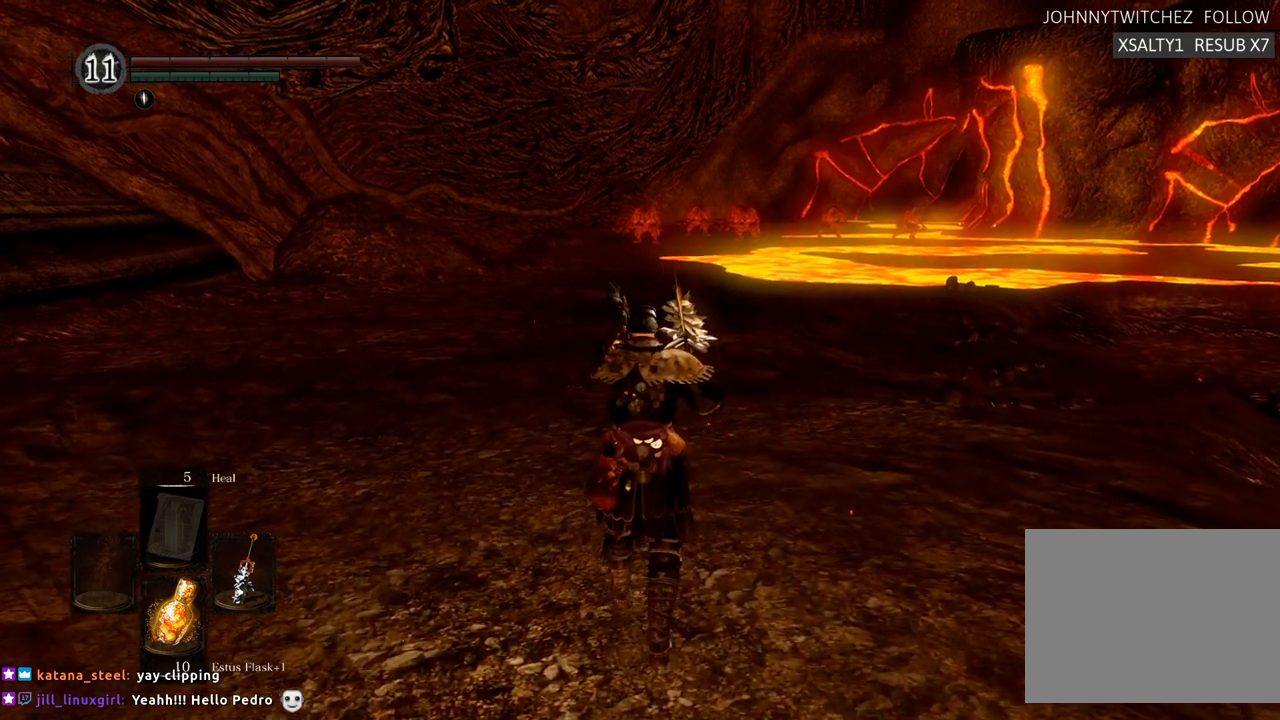
{"buttons": [], "left_stick": "up", "right_stick": "center", "events": []}
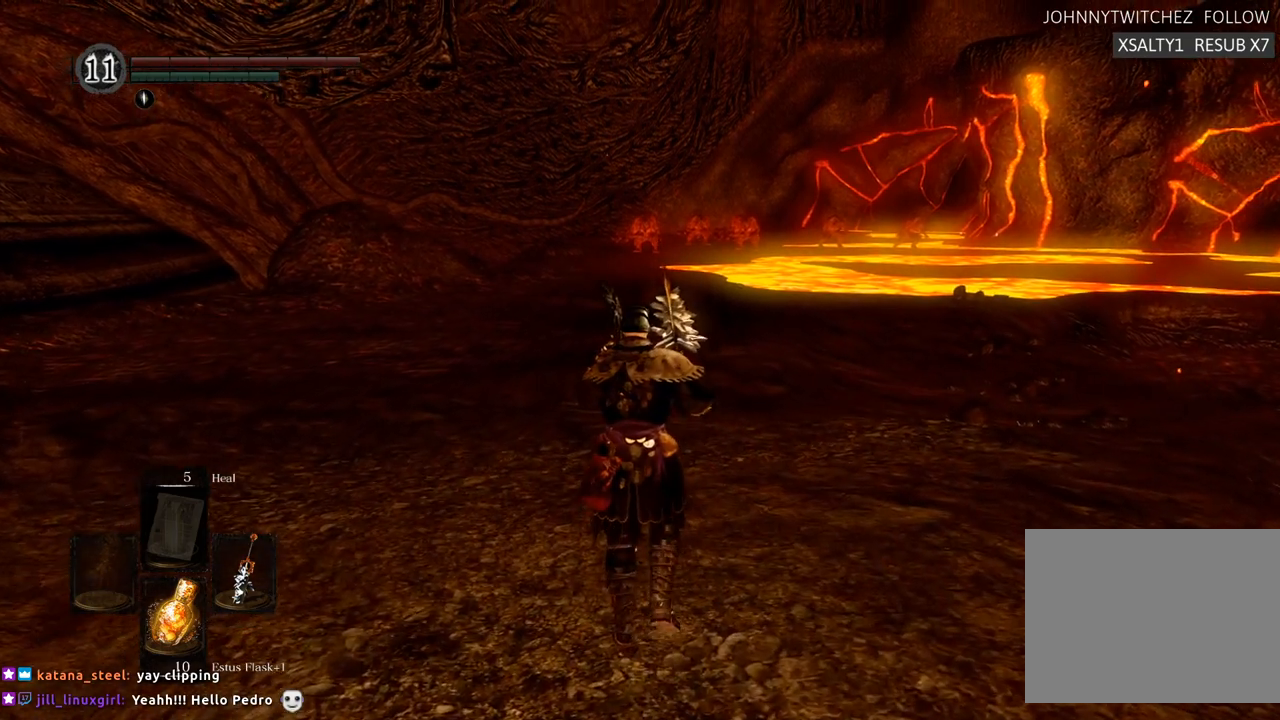
{"buttons": [], "left_stick": "up", "right_stick": "center", "events": [[433, "R1", "down"], [483, "R1", "up"]]}